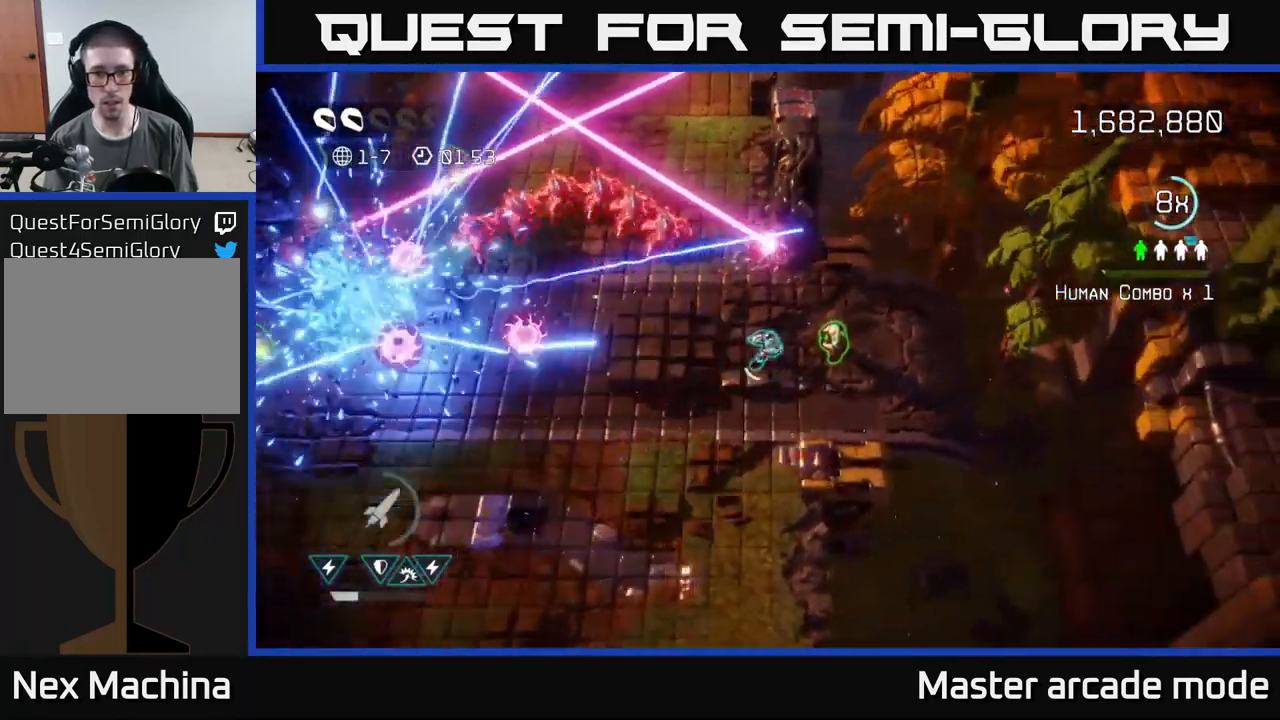
Gameplay with a controller (Xbox layout); each line is a JSON object with the inputs held at the frame after it. "events" lists button and stick changes between this image and that frame as [ms after this image, input, new state], when the widget could be followed in between. Not read: L3.
{"buttons": [], "left_stick": "down-left", "right_stick": "up-left", "events": [[66, "right_stick", "up-left"], [183, "left_stick", "left"], [400, "left_stick", "down-left"]]}
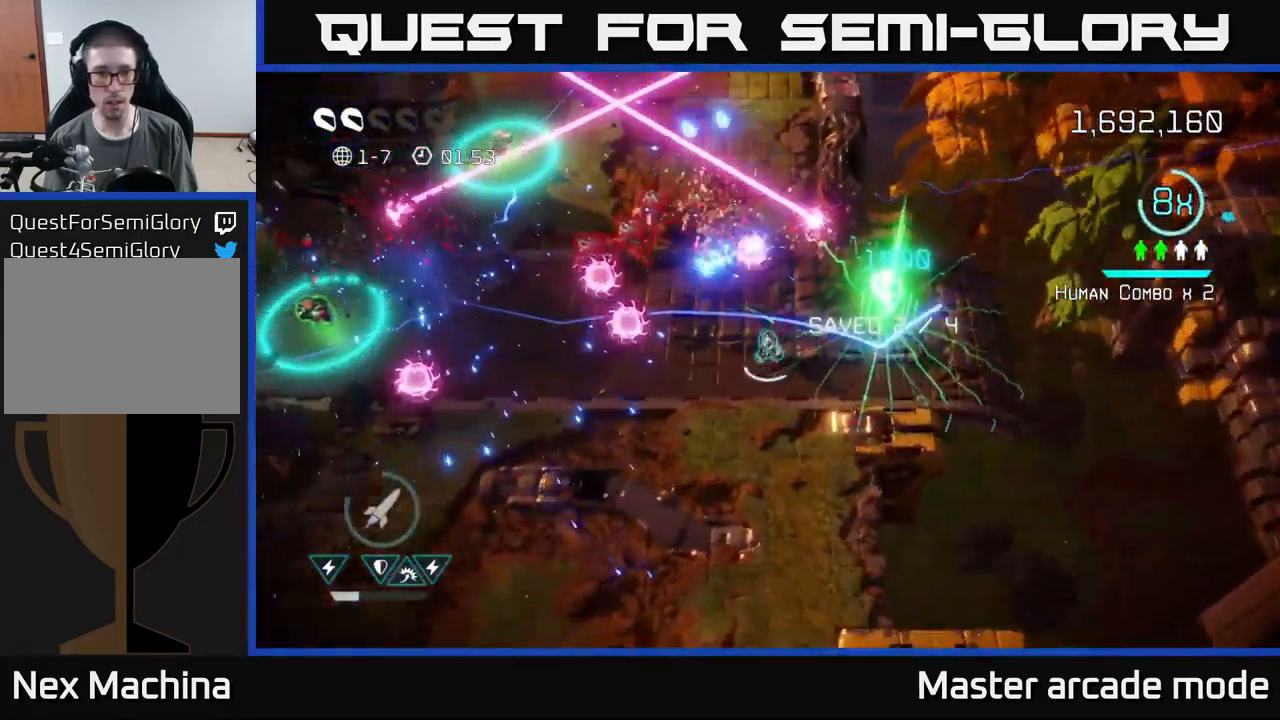
{"buttons": [], "left_stick": "up-left", "right_stick": "up", "events": [[250, "right_stick", "up"], [300, "left_stick", "left"], [483, "left_stick", "up-left"]]}
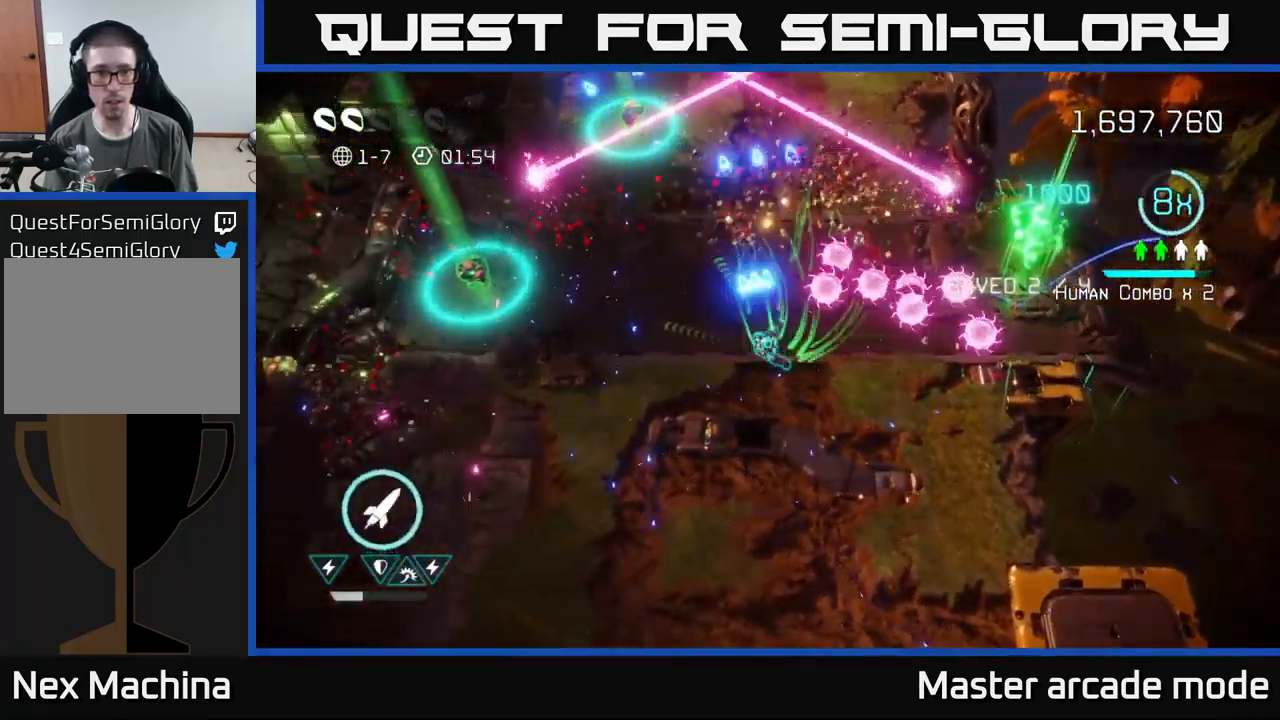
{"buttons": [], "left_stick": "up-left", "right_stick": "up", "events": [[283, "left_stick", "up"], [316, "R2", "down"], [383, "left_stick", "up-left"], [466, "R2", "up"]]}
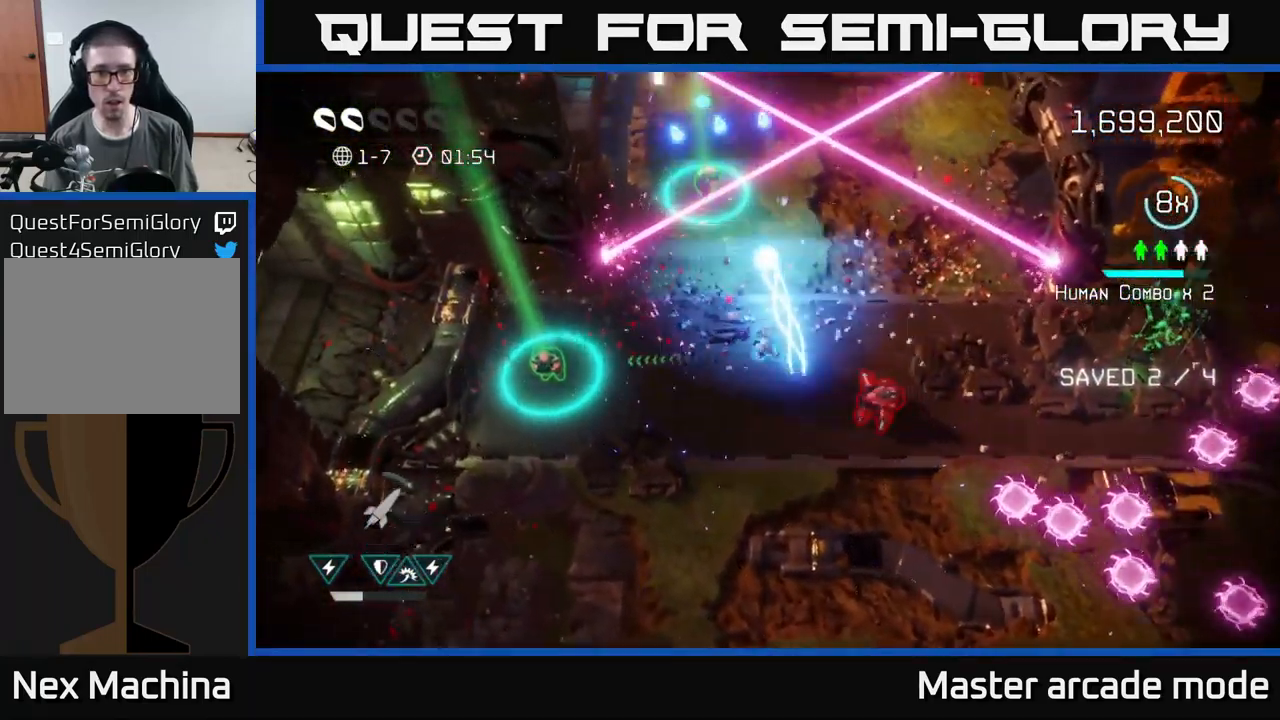
{"buttons": [], "left_stick": "up-left", "right_stick": "up", "events": [[16, "R2", "down"], [16, "left_stick", "left"], [100, "R2", "up"], [266, "left_stick", "down-left"], [500, "left_stick", "up-left"]]}
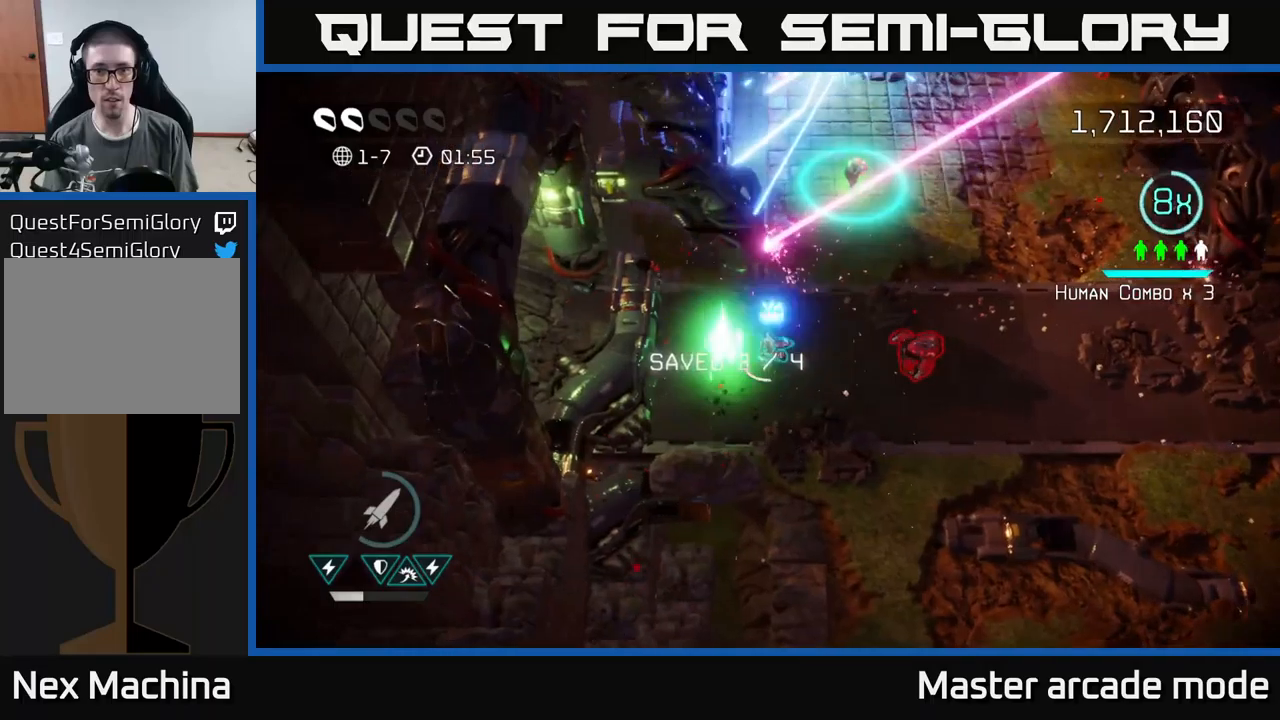
{"buttons": [], "left_stick": "right", "right_stick": "up-right", "events": [[67, "right_stick", "right"], [200, "left_stick", "down-left"], [267, "left_stick", "down"], [383, "left_stick", "down-right"], [383, "right_stick", "up-right"], [500, "left_stick", "right"]]}
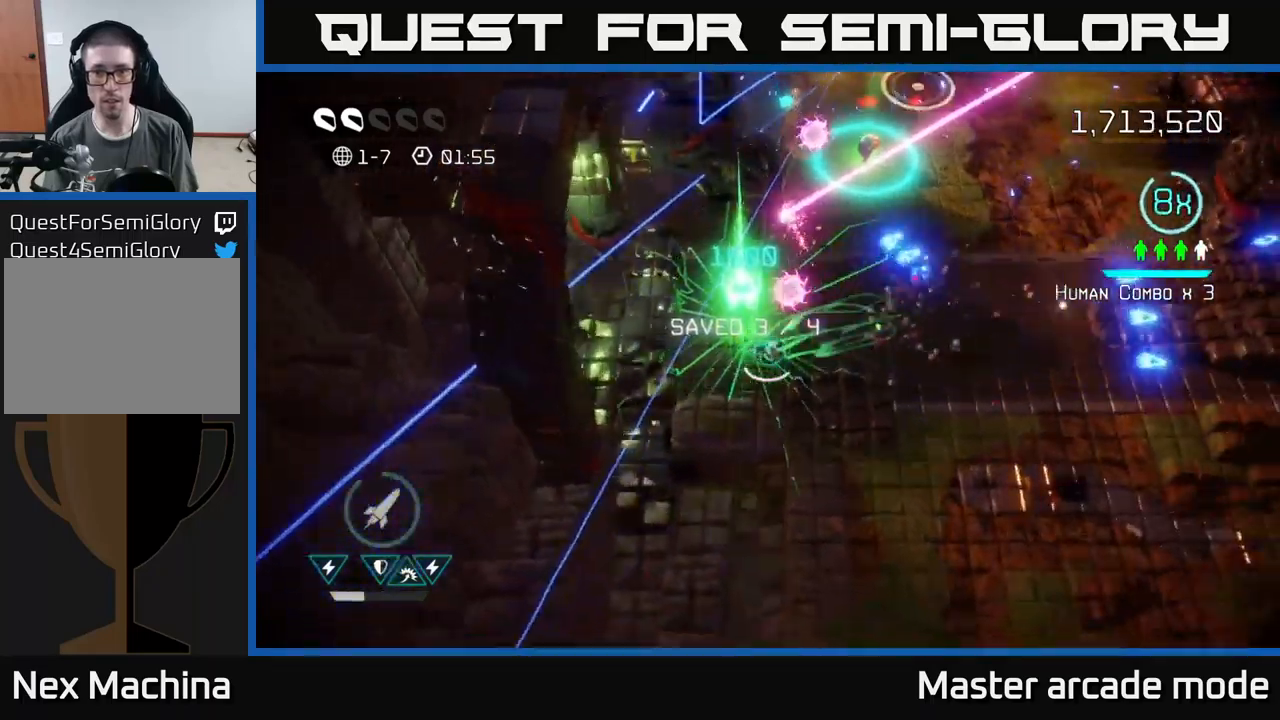
{"buttons": ["R2"], "left_stick": "up-right", "right_stick": "up-right", "events": [[267, "left_stick", "up-right"], [433, "R2", "down"]]}
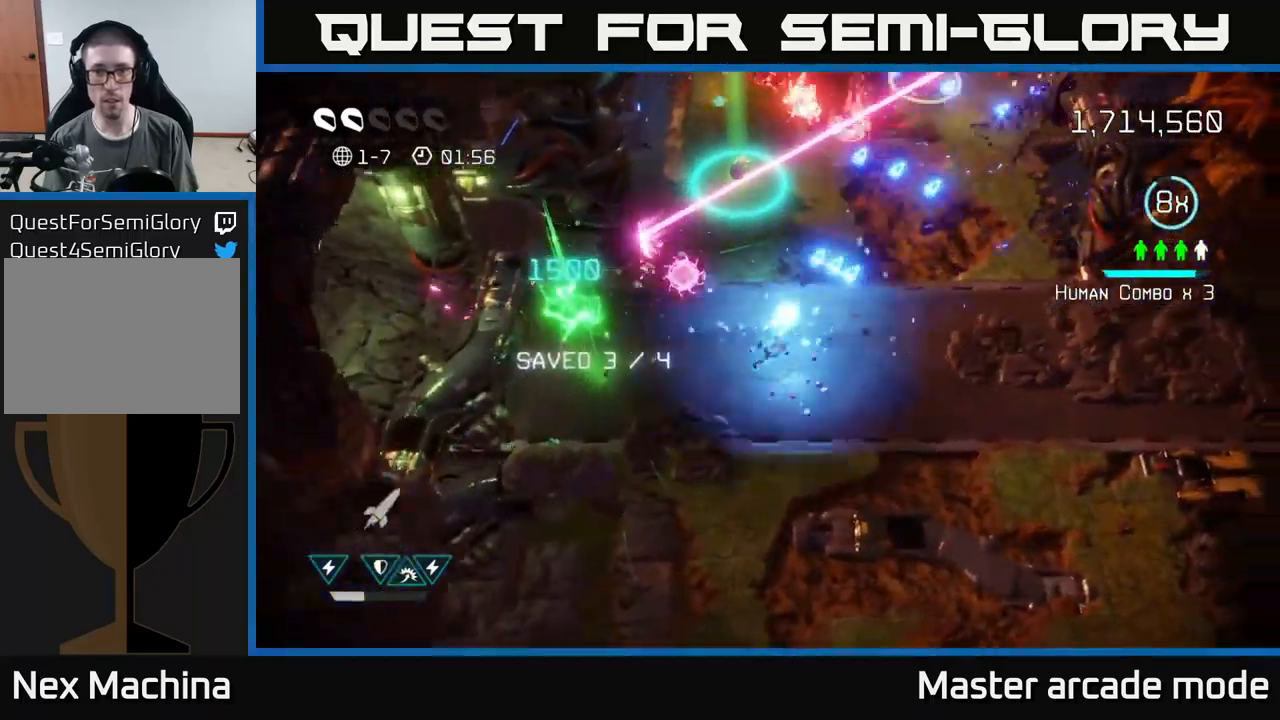
{"buttons": [], "left_stick": "right", "right_stick": "up-right", "events": [[50, "R2", "up"], [100, "R2", "down"], [183, "R2", "up"], [217, "R2", "down"], [233, "left_stick", "right"], [300, "R2", "up"]]}
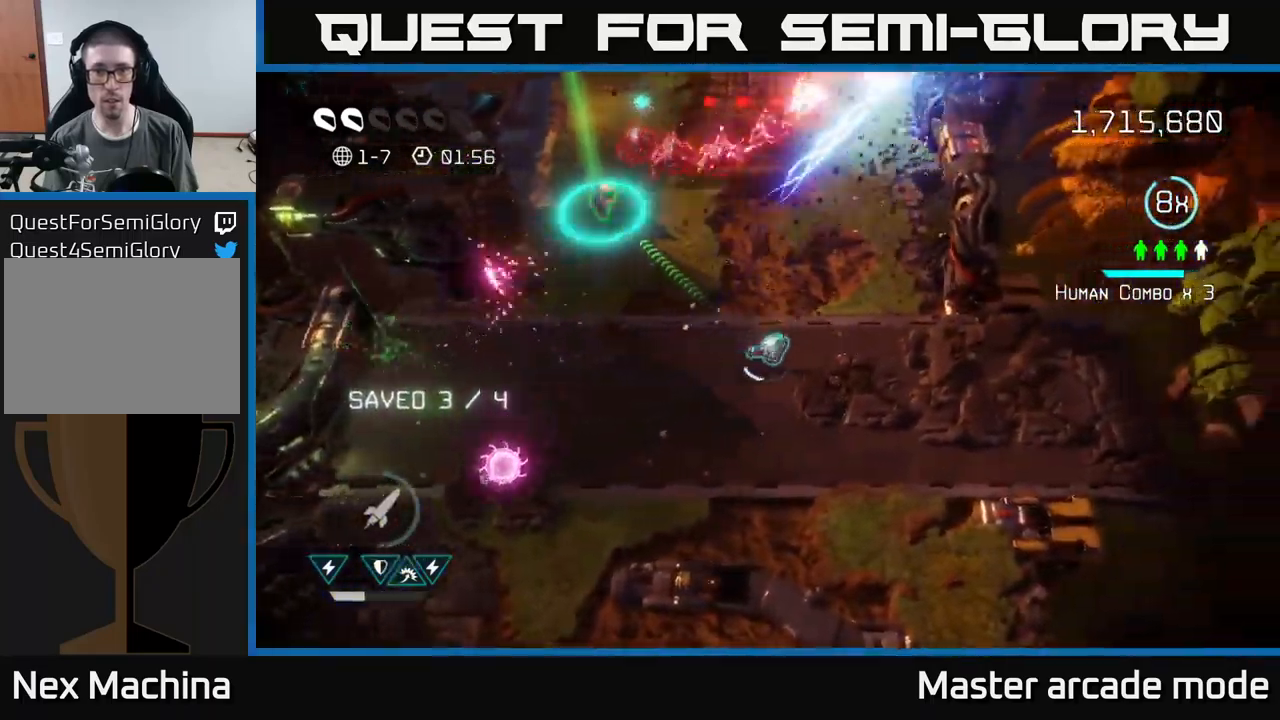
{"buttons": [], "left_stick": "down-left", "right_stick": "up", "events": [[83, "right_stick", "up-left"], [367, "left_stick", "down-left"], [467, "right_stick", "up"]]}
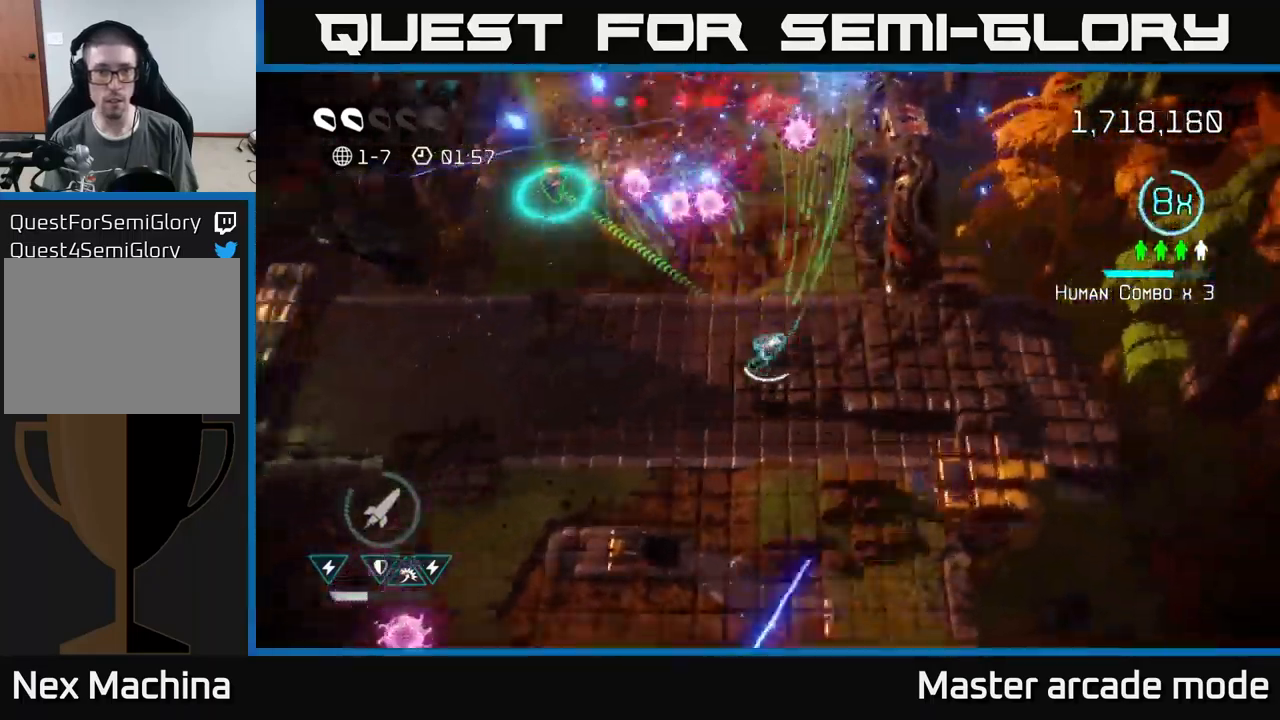
{"buttons": [], "left_stick": "up-left", "right_stick": "up", "events": [[333, "left_stick", "left"], [433, "left_stick", "up-left"]]}
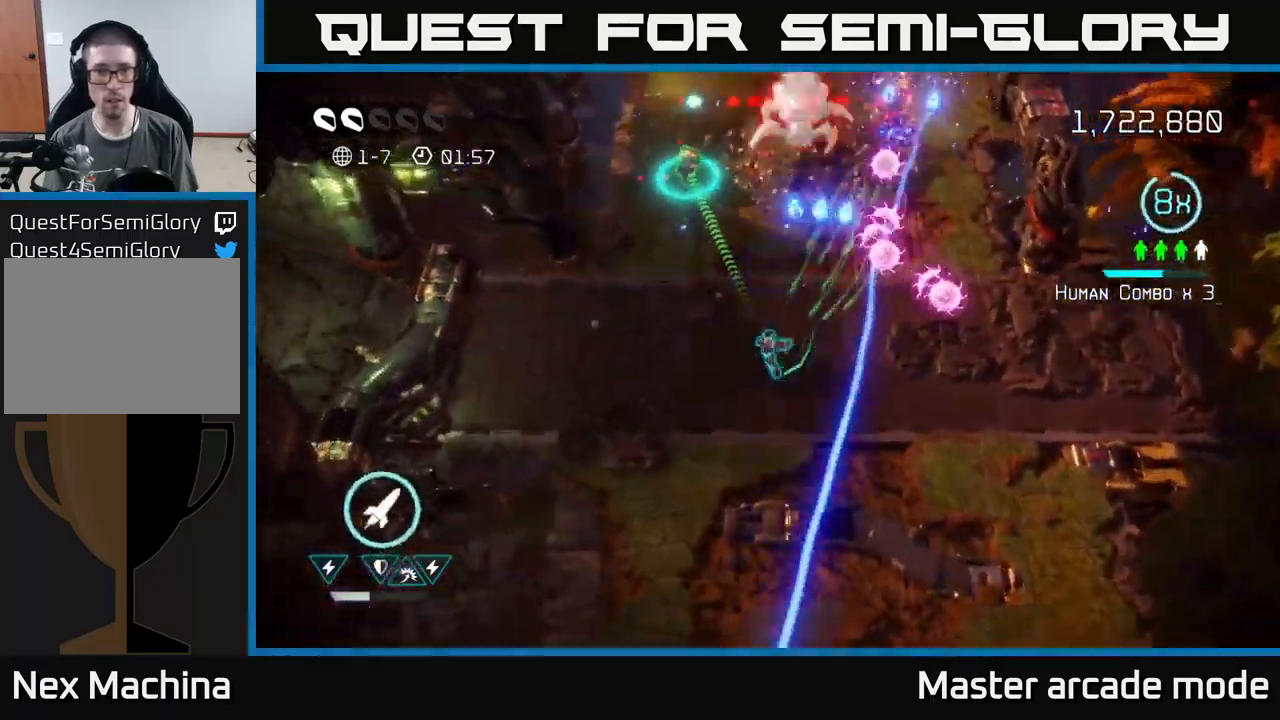
{"buttons": [], "left_stick": "down-left", "right_stick": "up-right", "events": [[17, "left_stick", "up"], [233, "R2", "down"], [233, "left_stick", "down-left"], [300, "R2", "up"], [333, "left_stick", "down"], [367, "R2", "down"], [400, "right_stick", "up-right"], [450, "R2", "up"], [450, "left_stick", "down-left"]]}
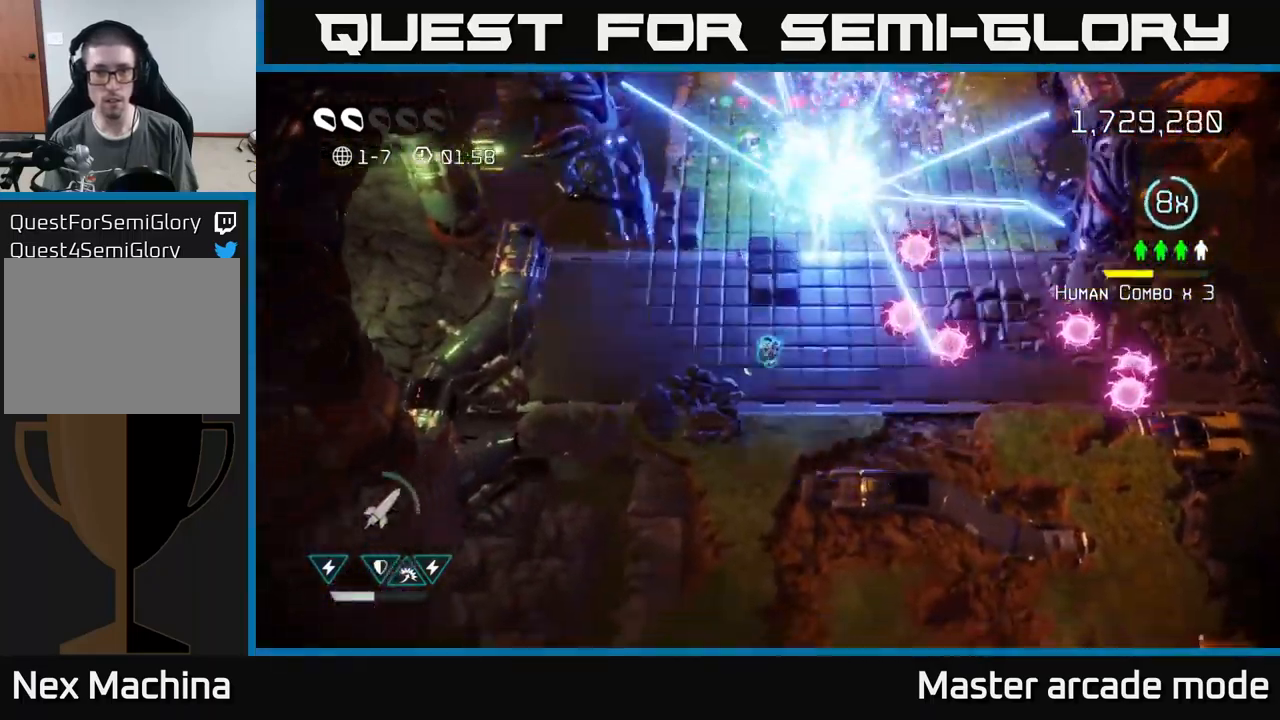
{"buttons": [], "left_stick": "up", "right_stick": "up-right", "events": [[100, "left_stick", "left"], [250, "left_stick", "up-left"], [367, "left_stick", "up"]]}
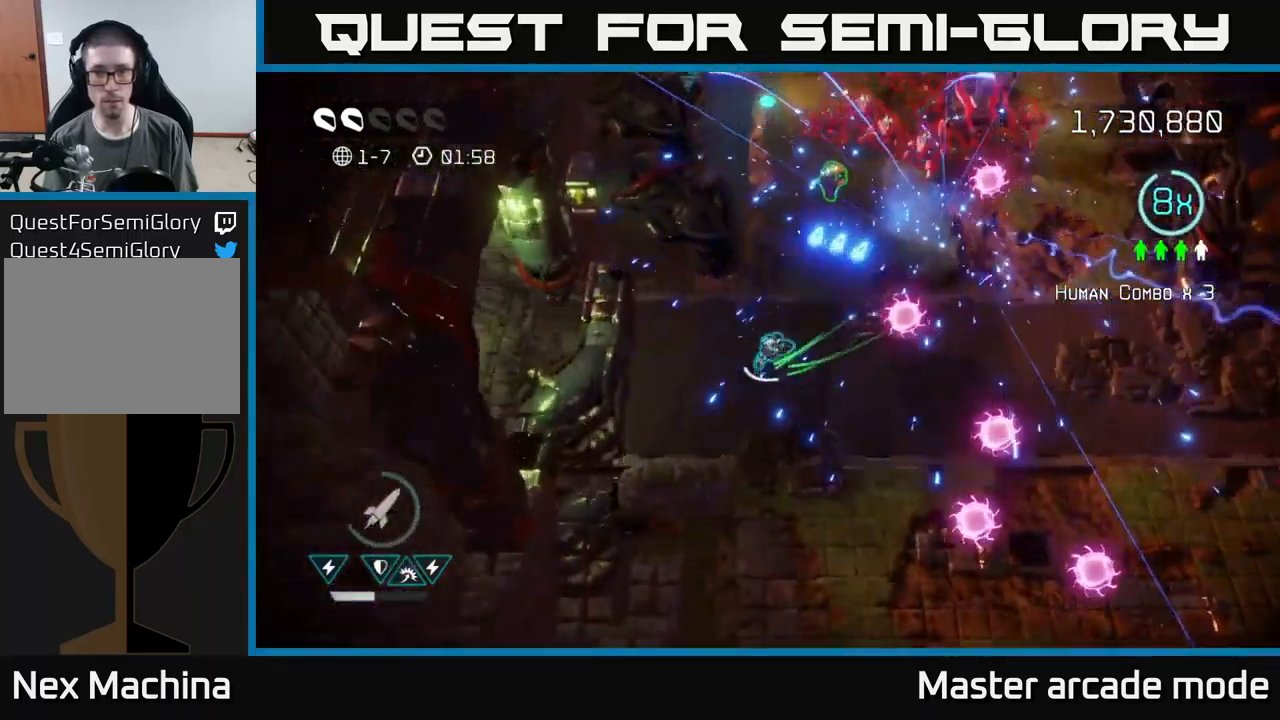
{"buttons": [], "left_stick": "up", "right_stick": "up-right", "events": [[17, "left_stick", "up-right"], [283, "left_stick", "up"], [383, "left_stick", "up-left"], [483, "left_stick", "up"]]}
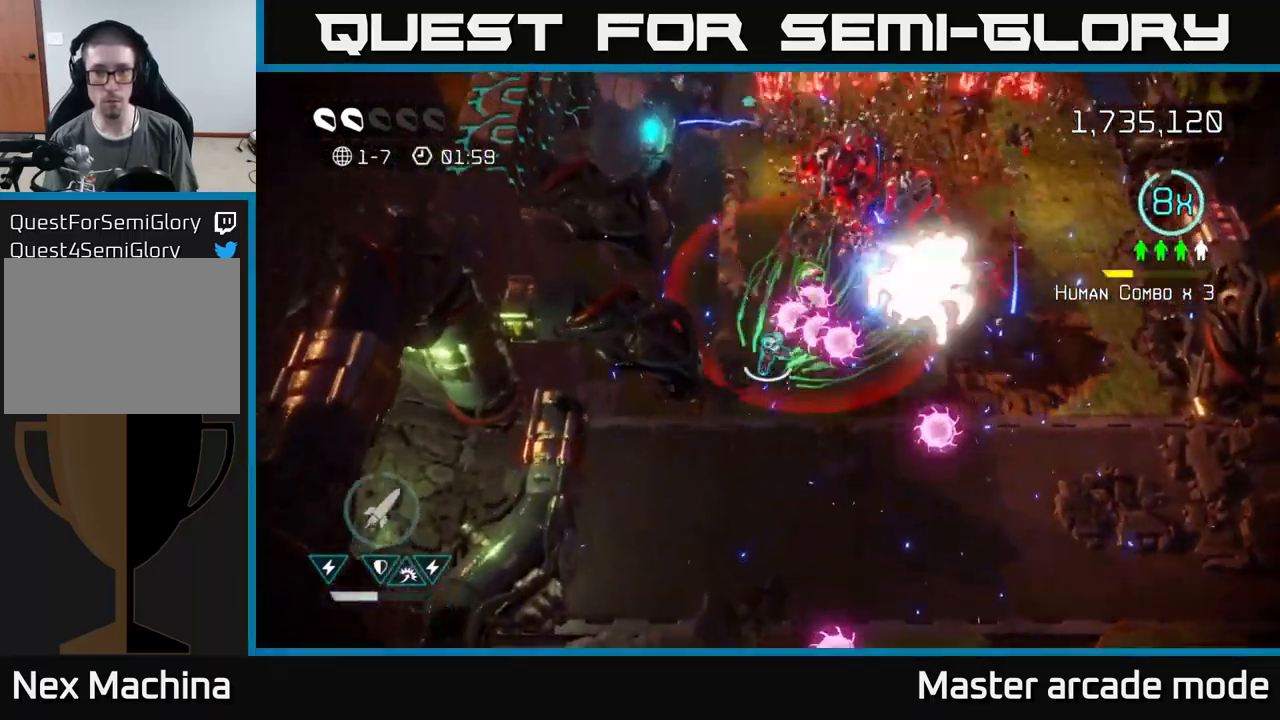
{"buttons": [], "left_stick": "down-right", "right_stick": "up-right", "events": [[33, "left_stick", "up-right"], [50, "L2", "down"], [150, "right_stick", "right"], [200, "left_stick", "right"], [267, "L2", "up"], [333, "left_stick", "down-right"], [417, "right_stick", "up-right"]]}
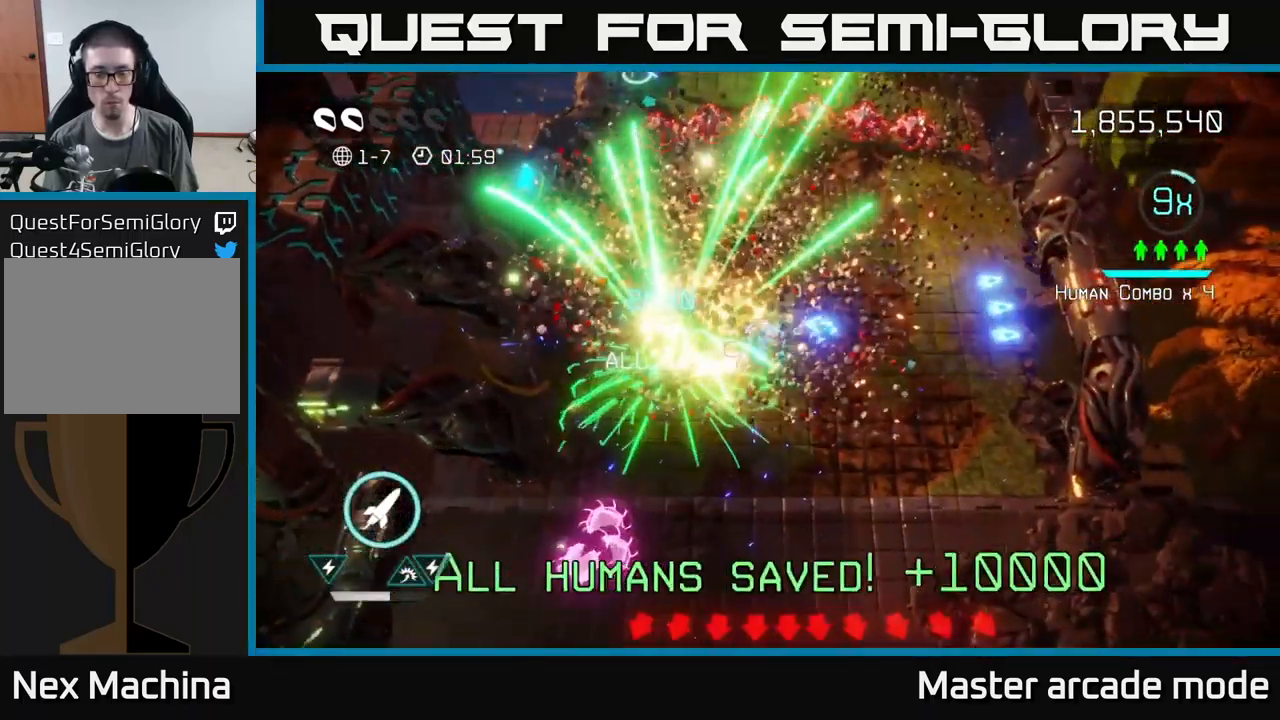
{"buttons": [], "left_stick": "right", "right_stick": "up", "events": [[100, "right_stick", "up-left"], [400, "right_stick", "up"], [467, "left_stick", "right"]]}
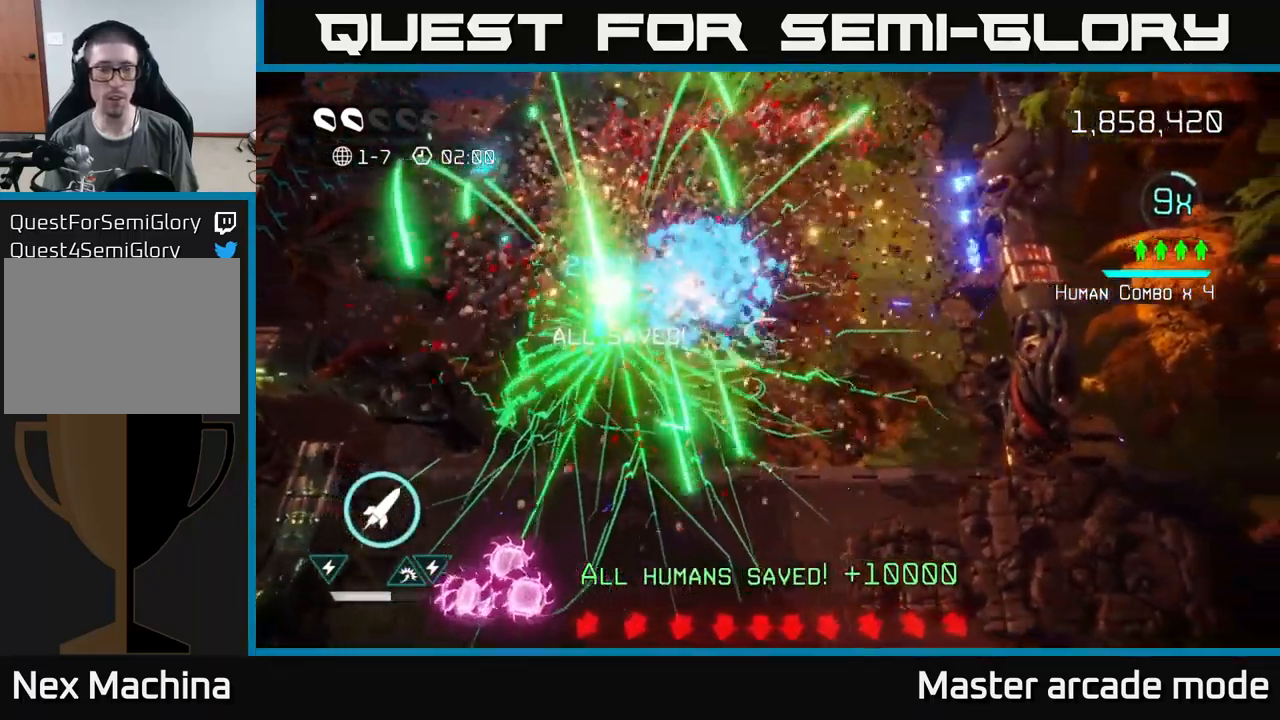
{"buttons": [], "left_stick": "up-right", "right_stick": "up-left", "events": [[84, "left_stick", "up-right"], [350, "right_stick", "up-left"]]}
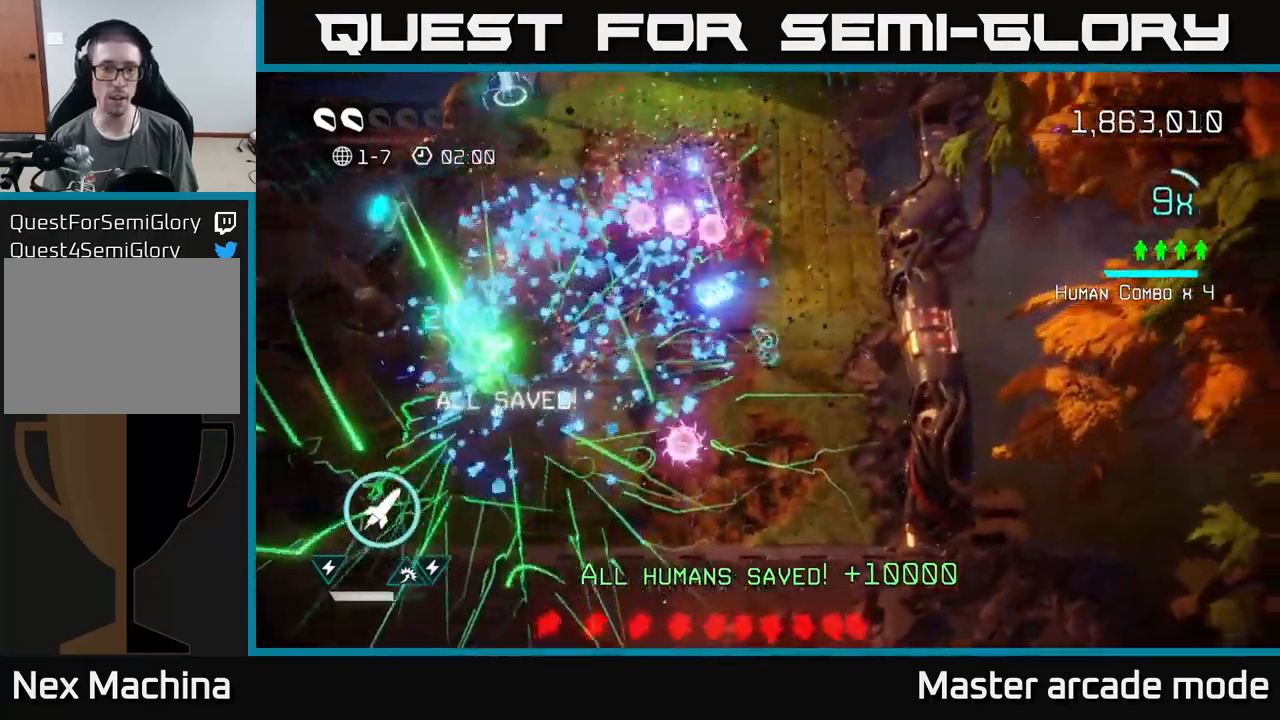
{"buttons": [], "left_stick": "up-left", "right_stick": "left", "events": [[67, "right_stick", "left"], [317, "left_stick", "up"], [450, "left_stick", "up-left"]]}
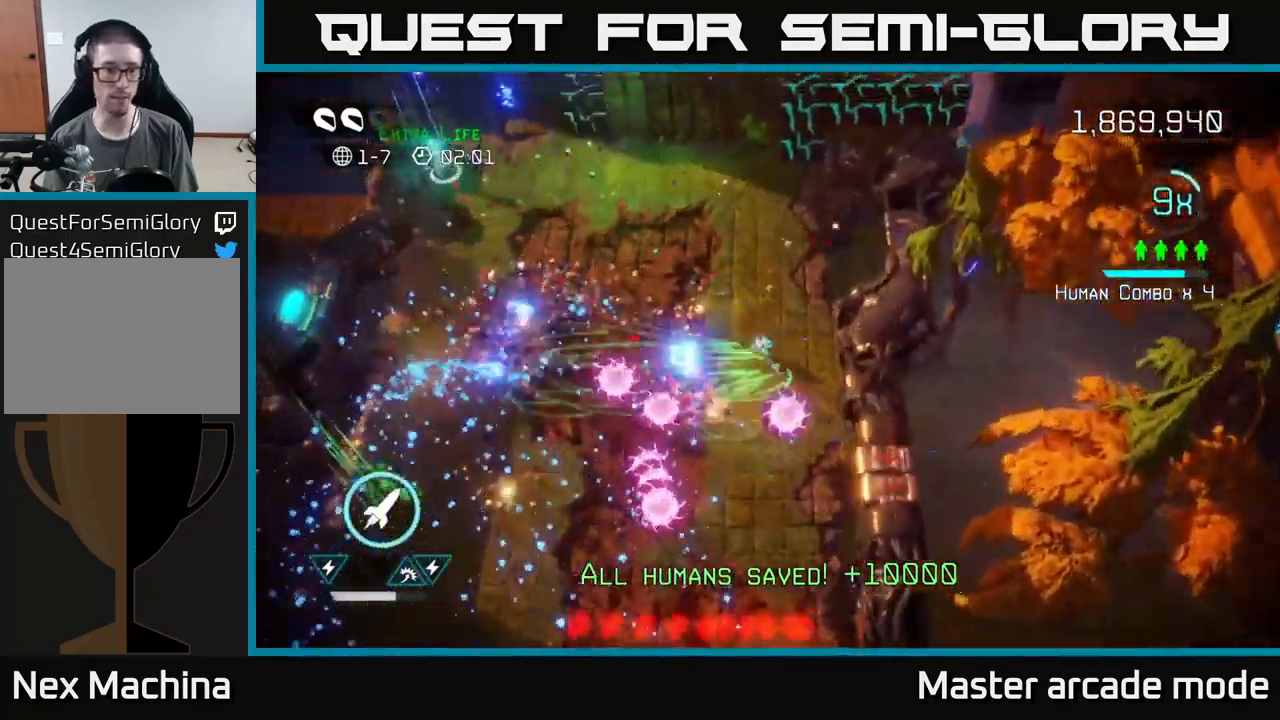
{"buttons": [], "left_stick": "up-left", "right_stick": "up", "events": [[200, "right_stick", "down-left"], [317, "right_stick", "down"], [500, "right_stick", "up"]]}
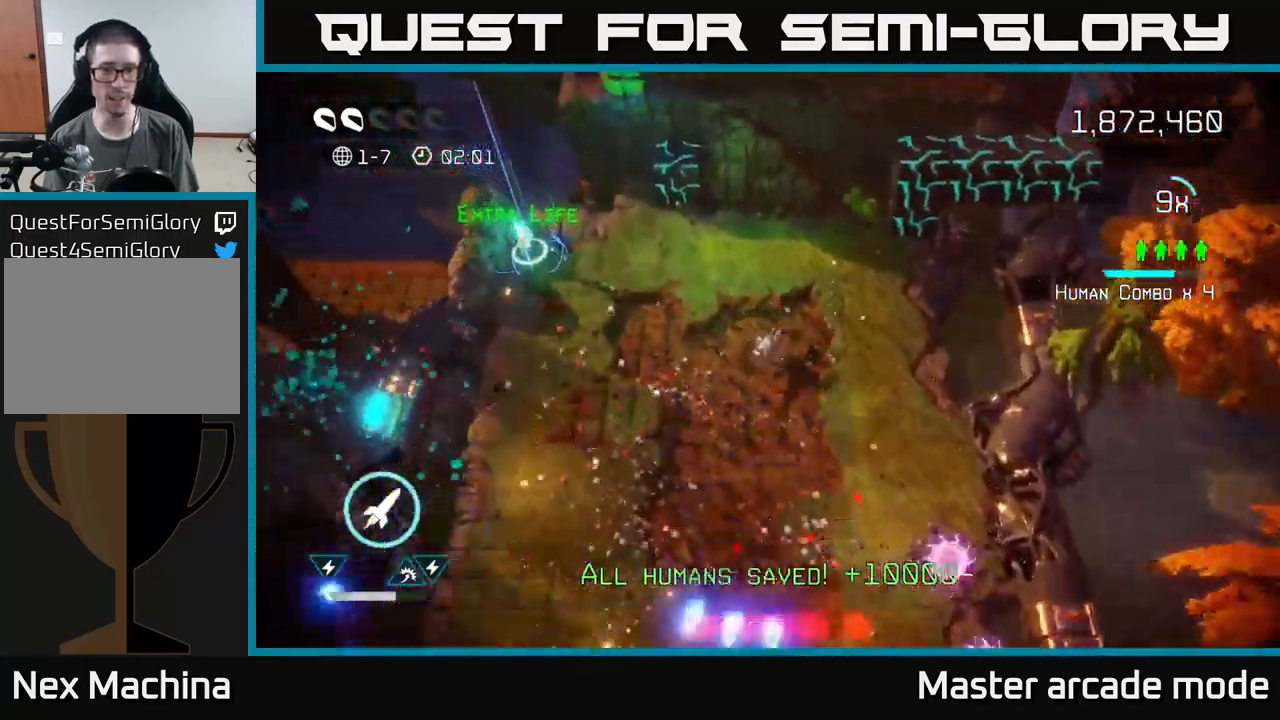
{"buttons": [], "left_stick": "left", "right_stick": "up-right", "events": [[117, "right_stick", "up-right"], [434, "left_stick", "left"]]}
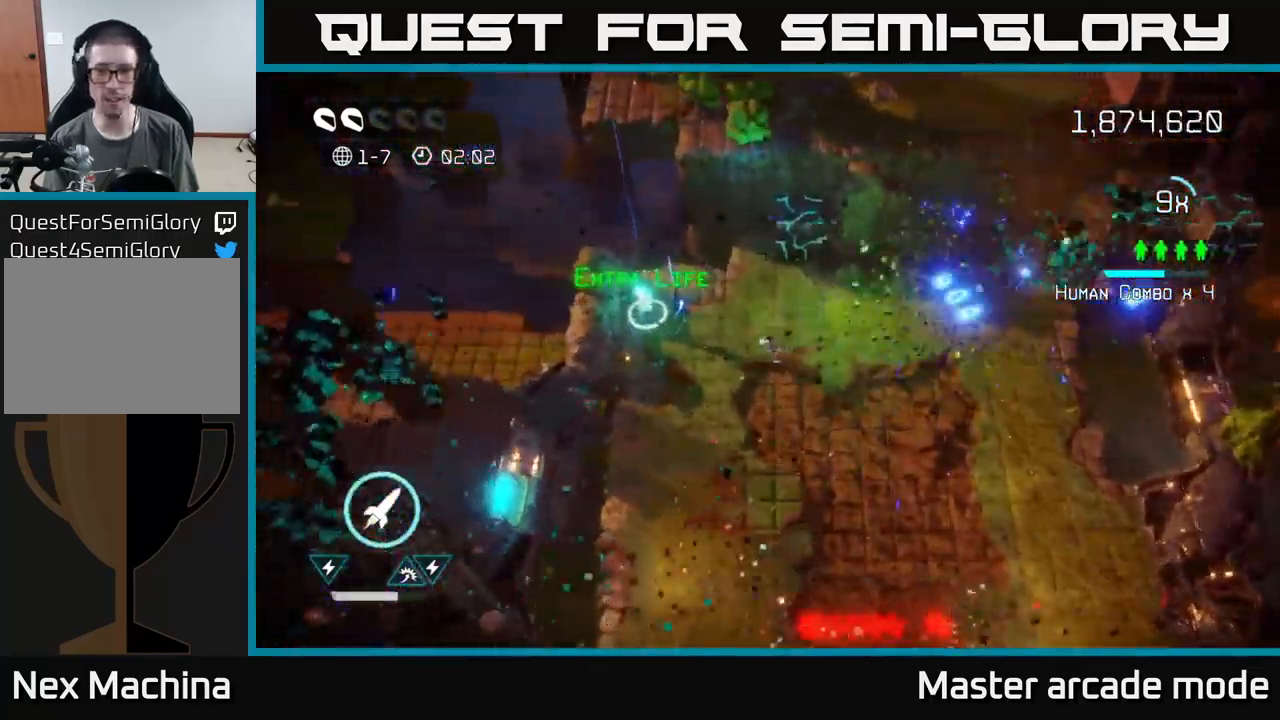
{"buttons": [], "left_stick": "up-right", "right_stick": "up-right", "events": [[117, "left_stick", "up-left"], [500, "left_stick", "up-right"]]}
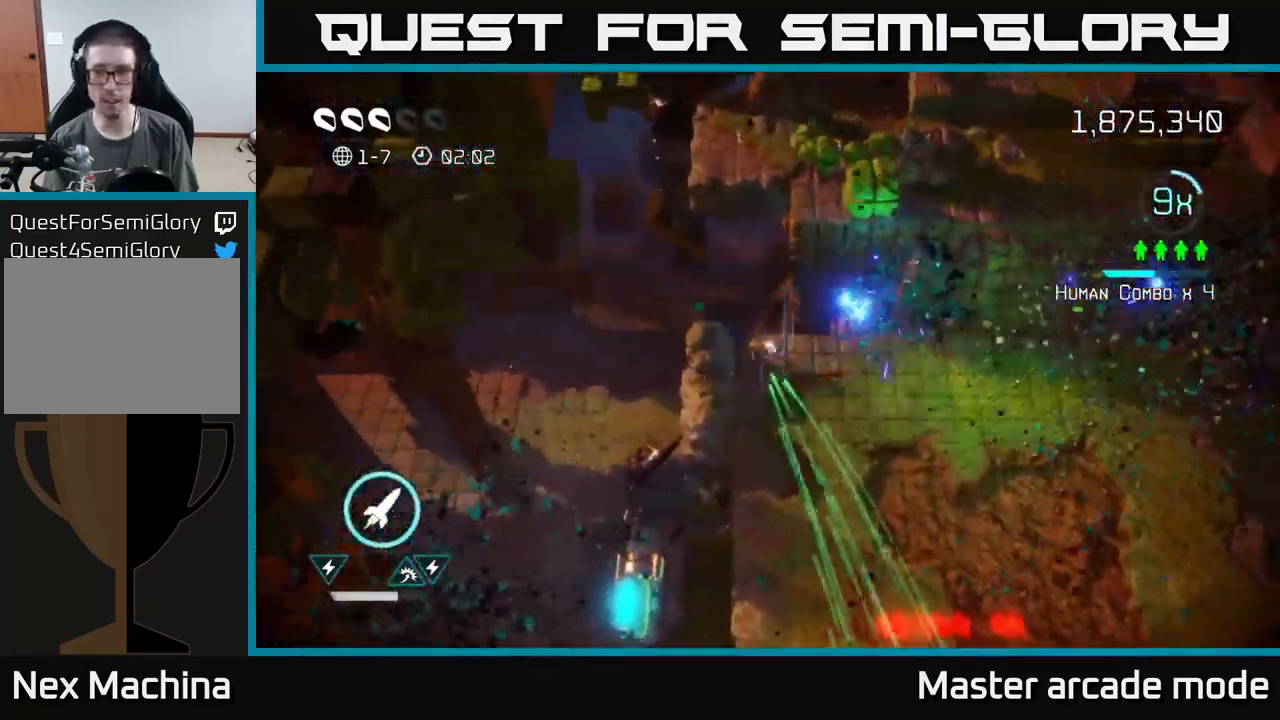
{"buttons": [], "left_stick": "down", "right_stick": "down", "events": [[17, "left_stick", "right"], [17, "right_stick", "right"], [250, "right_stick", "down-left"], [384, "right_stick", "down"], [434, "left_stick", "down"]]}
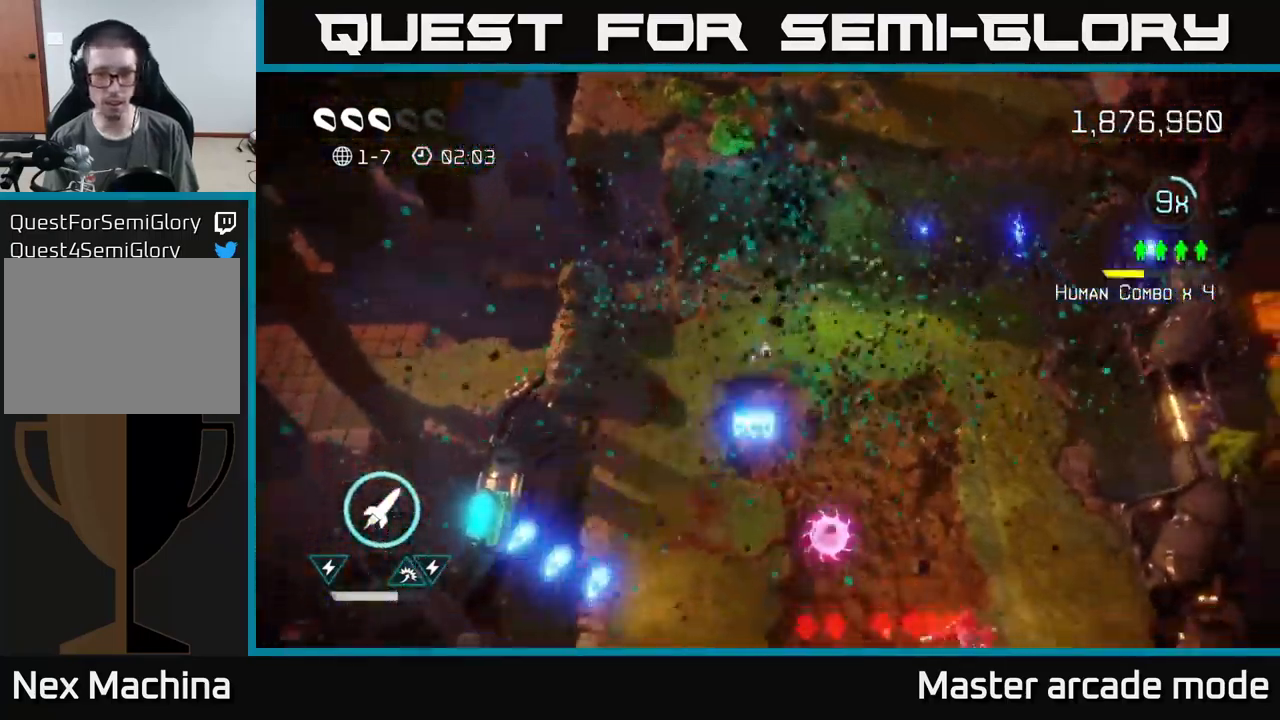
{"buttons": [], "left_stick": "right", "right_stick": "down", "events": [[84, "left_stick", "down-right"], [267, "left_stick", "up-right"], [500, "left_stick", "right"]]}
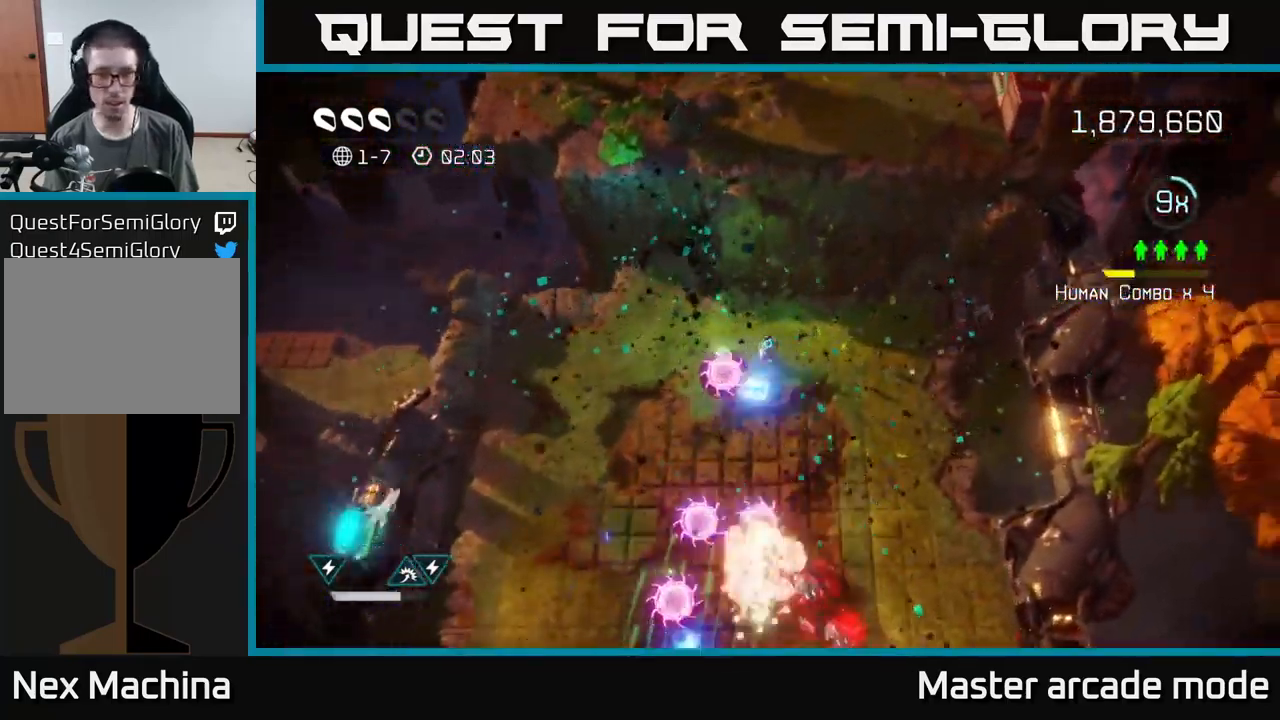
{"buttons": [], "left_stick": "right", "right_stick": "down", "events": [[17, "R2", "down"], [150, "R2", "up"]]}
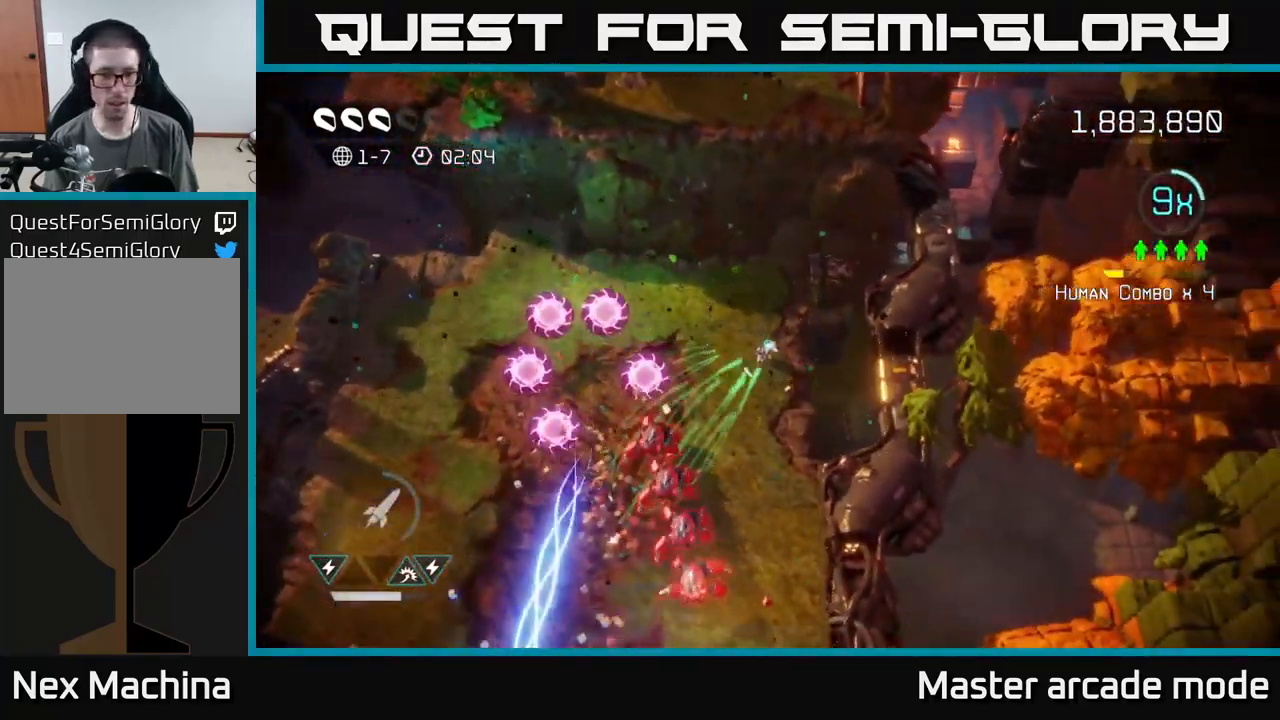
{"buttons": [], "left_stick": "up-left", "right_stick": "down", "events": [[200, "left_stick", "up"], [317, "left_stick", "up-left"]]}
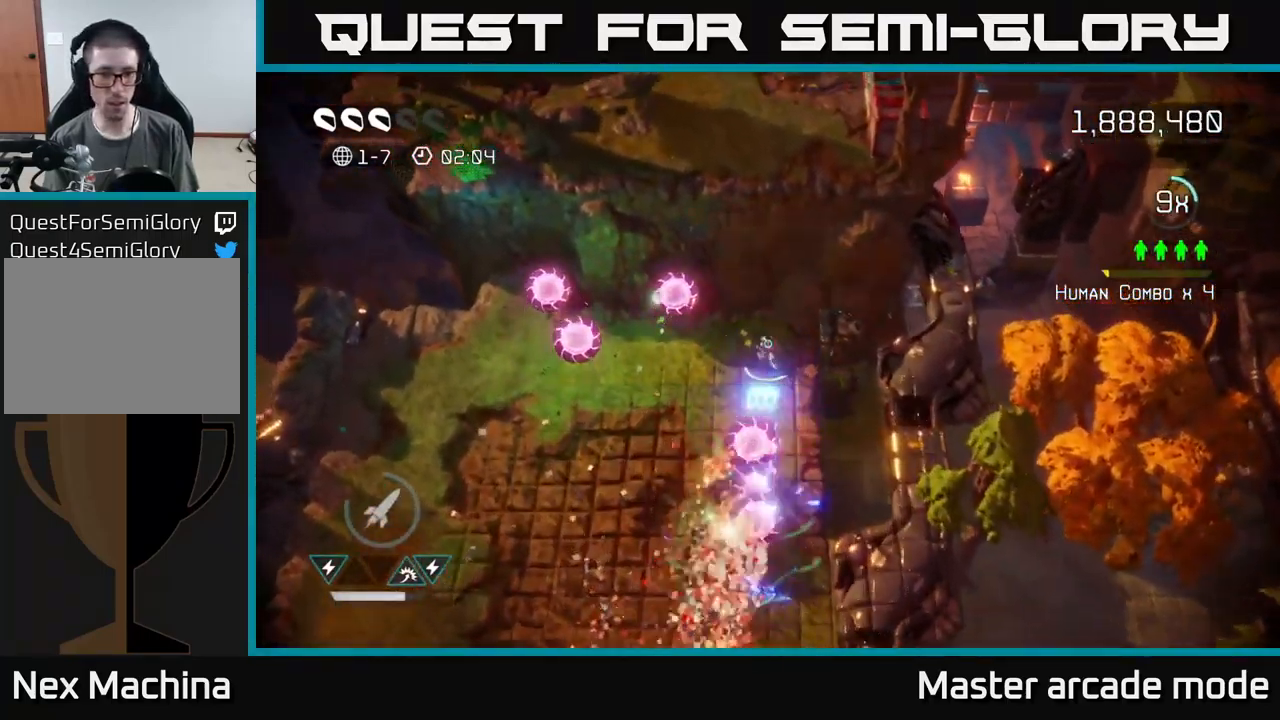
{"buttons": [], "left_stick": "down", "right_stick": "down", "events": [[34, "left_stick", "left"], [250, "left_stick", "down-left"], [450, "left_stick", "down"]]}
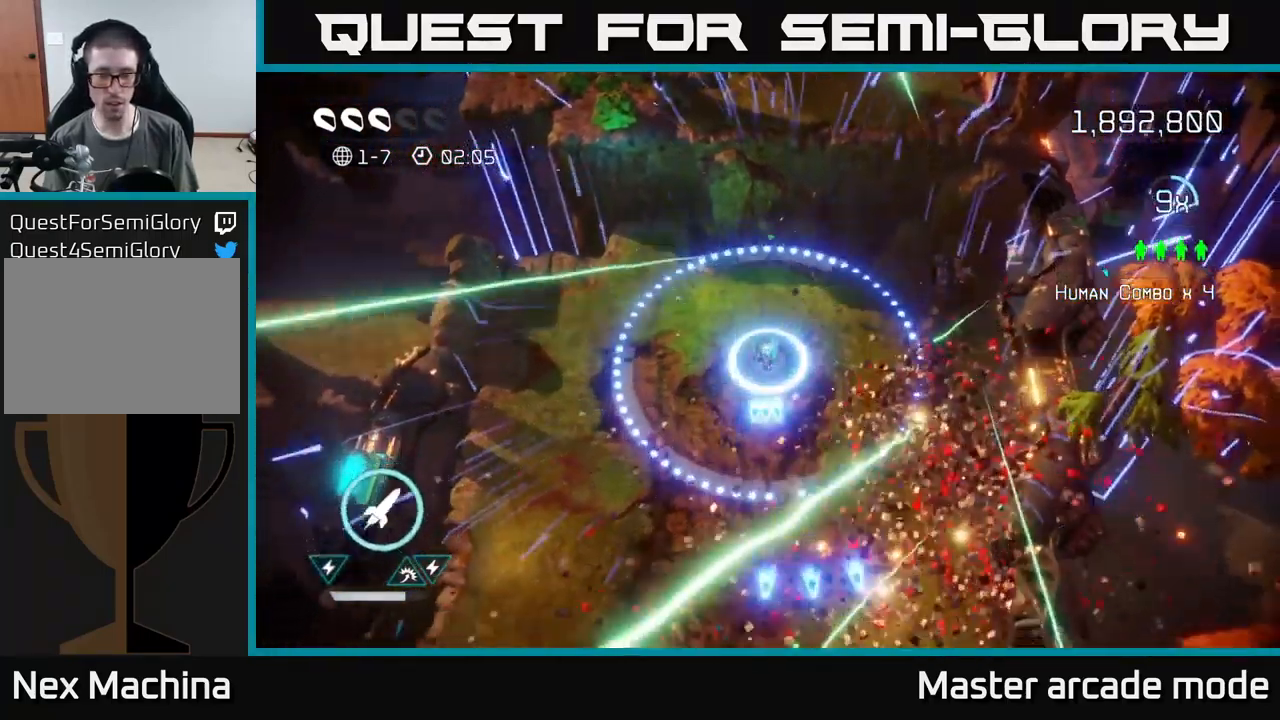
{"buttons": [], "left_stick": "down", "right_stick": "center", "events": [[150, "right_stick", "center"]]}
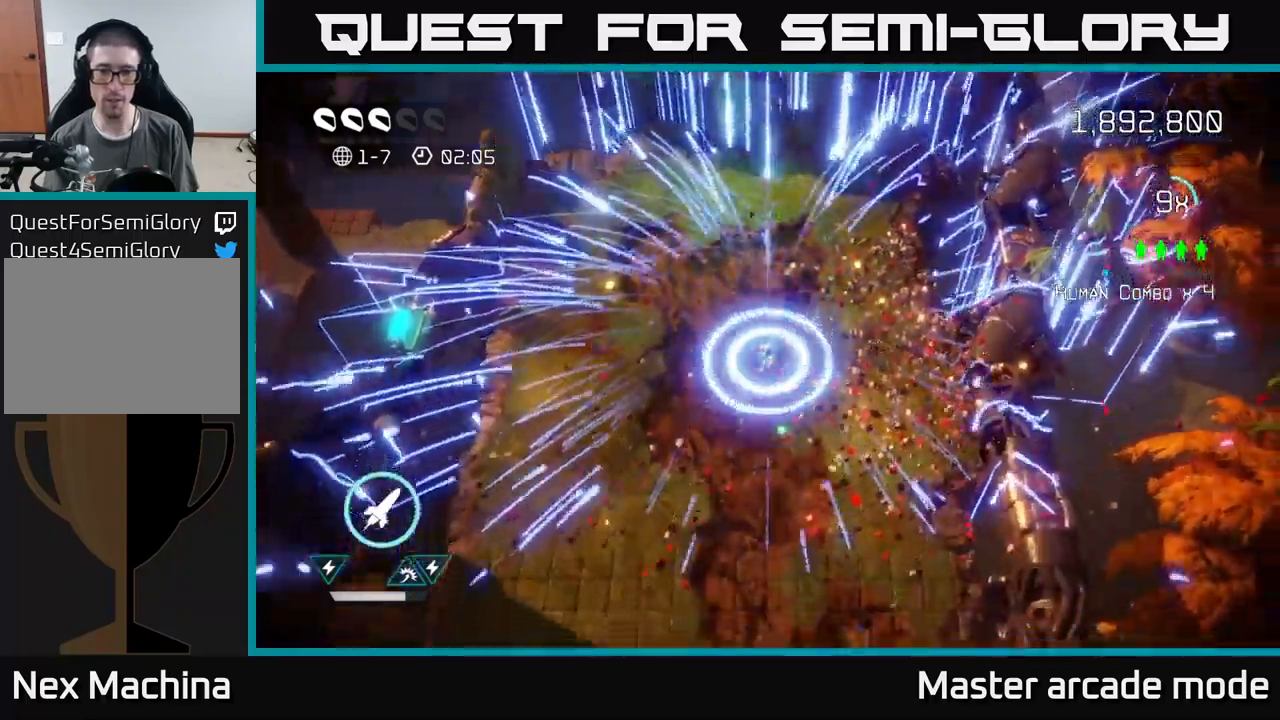
{"buttons": [], "left_stick": "center", "right_stick": "center", "events": [[250, "L2", "down"], [400, "L2", "up"], [500, "left_stick", "center"]]}
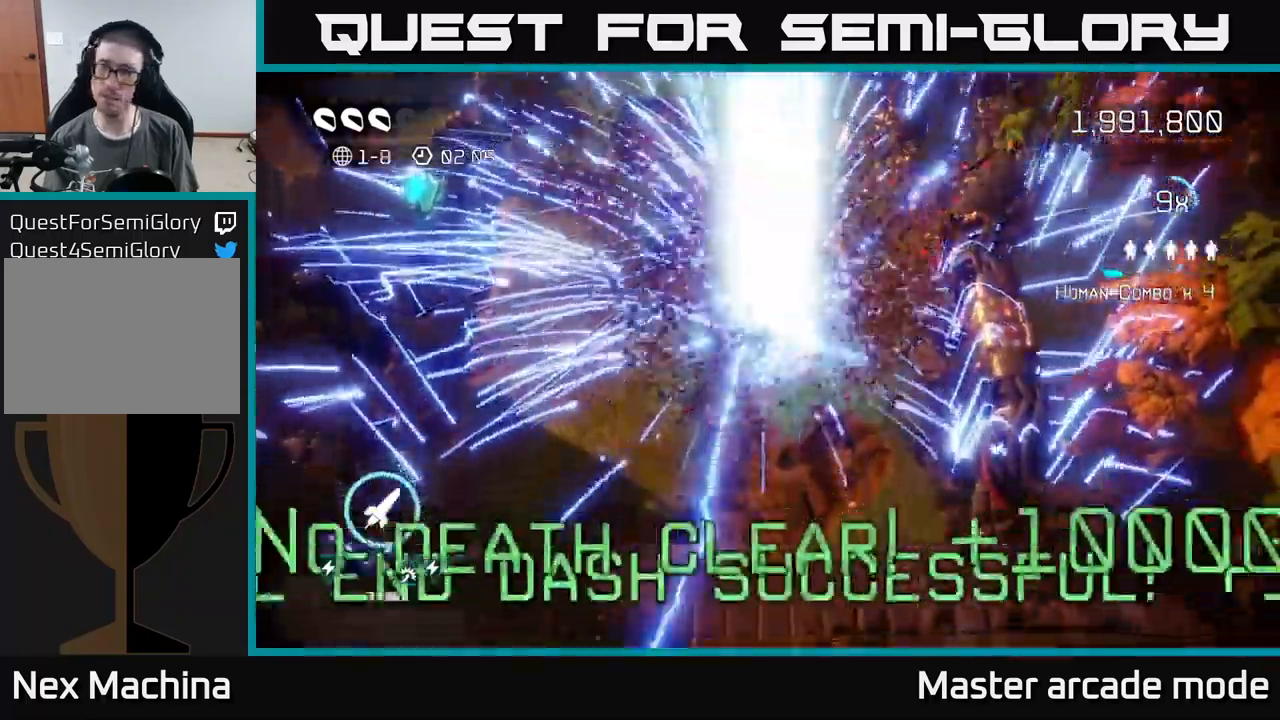
{"buttons": [], "left_stick": "center", "right_stick": "center", "events": []}
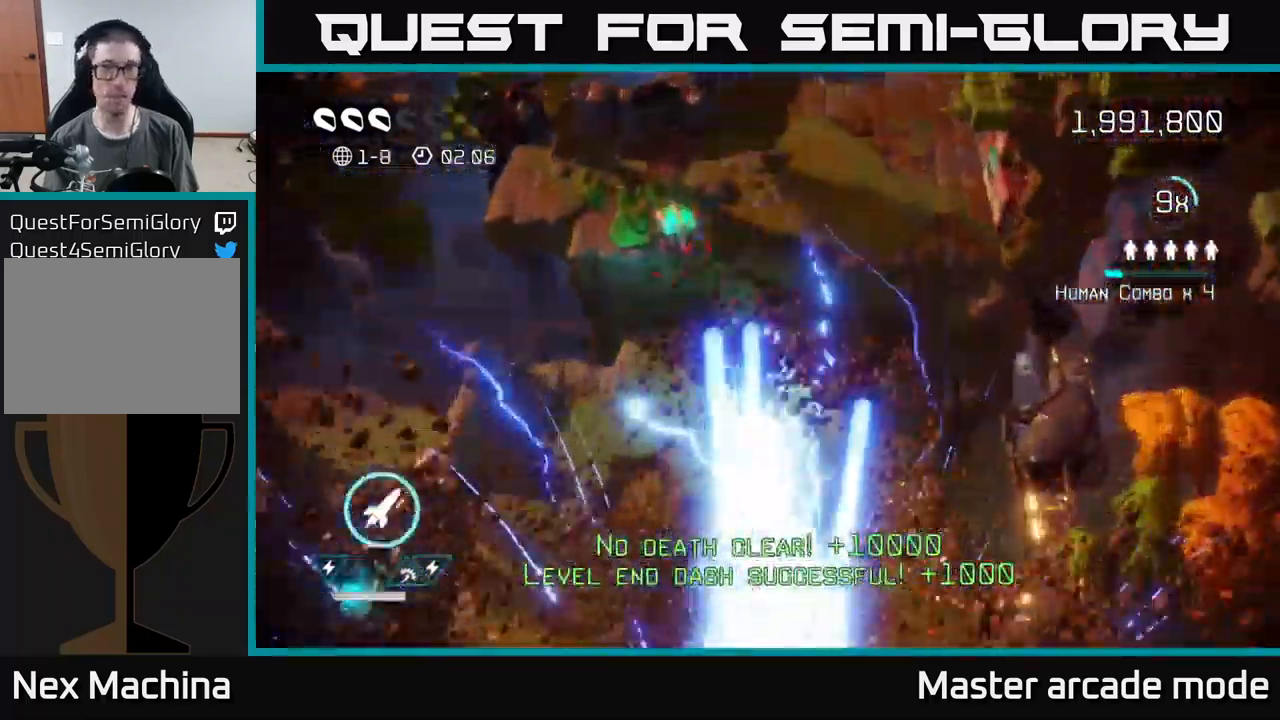
{"buttons": [], "left_stick": "down-left", "right_stick": "down", "events": [[400, "right_stick", "down"], [433, "left_stick", "down-left"]]}
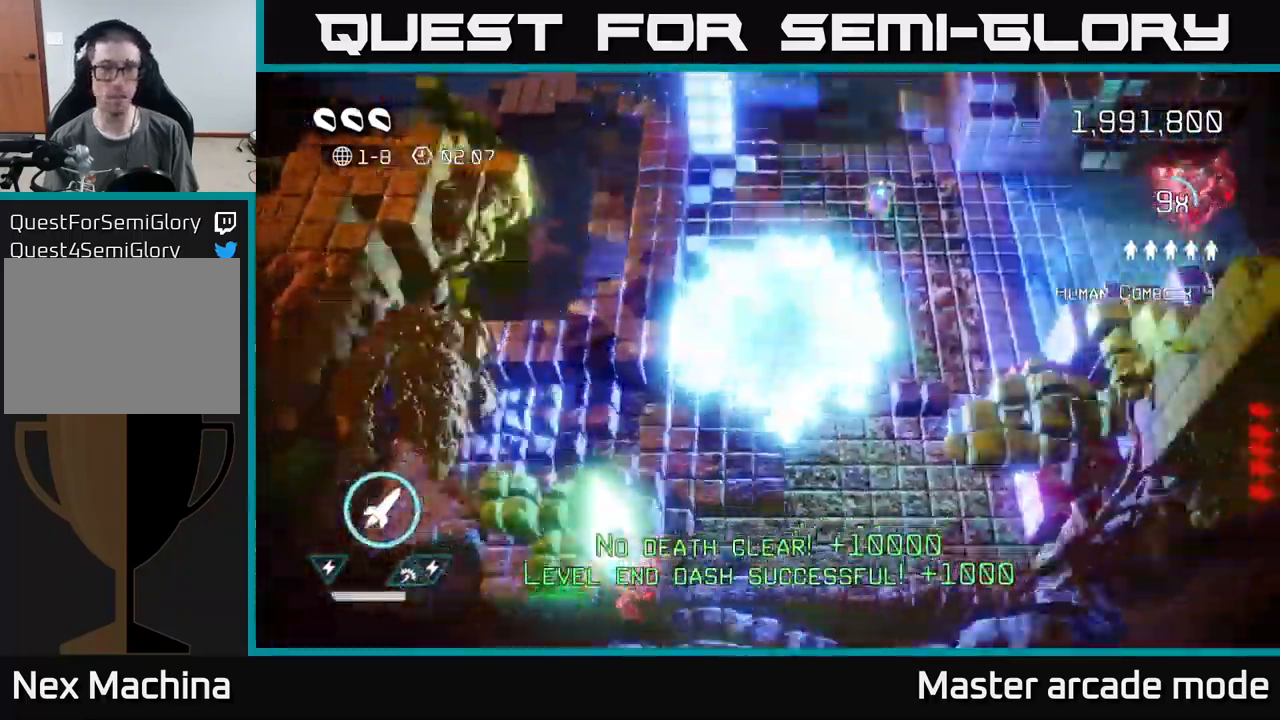
{"buttons": [], "left_stick": "up-right", "right_stick": "down-left", "events": [[116, "right_stick", "down-left"], [166, "R2", "down"], [300, "R2", "up"], [300, "left_stick", "down-right"], [383, "left_stick", "up-right"]]}
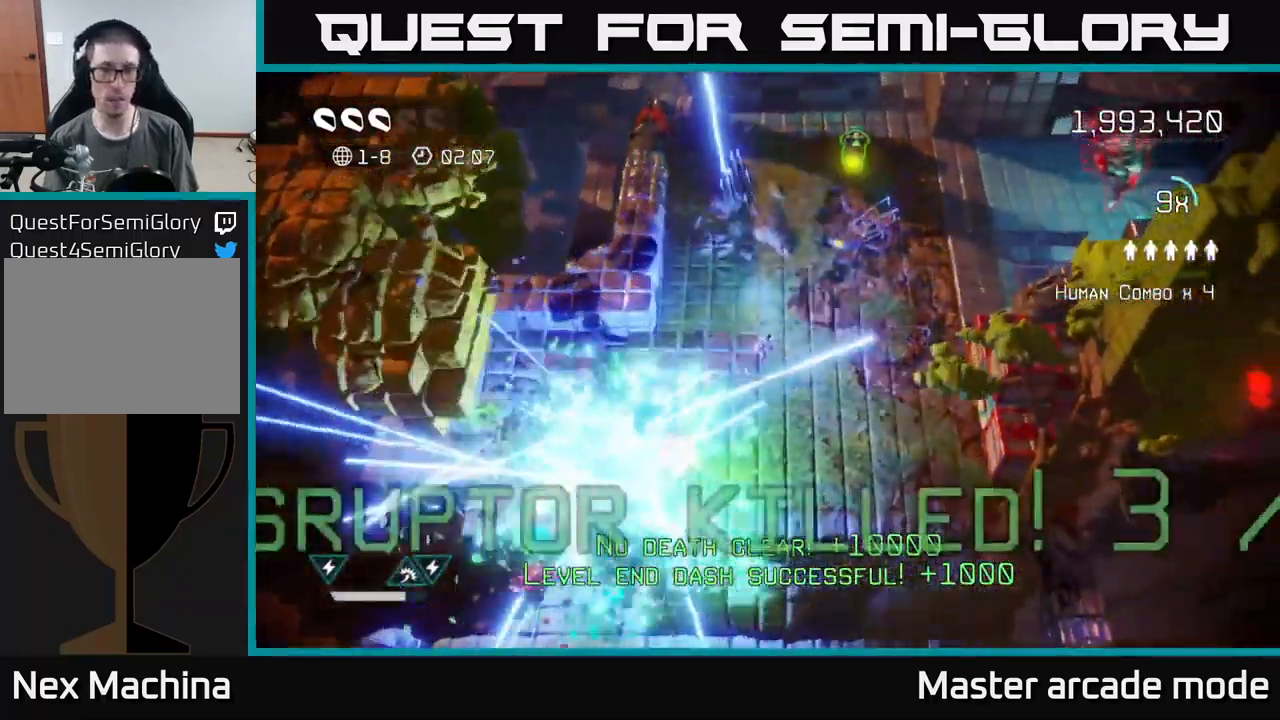
{"buttons": ["L2"], "left_stick": "up", "right_stick": "up-right", "events": [[166, "right_stick", "up"], [250, "left_stick", "up"], [350, "right_stick", "up-right"], [433, "L2", "down"]]}